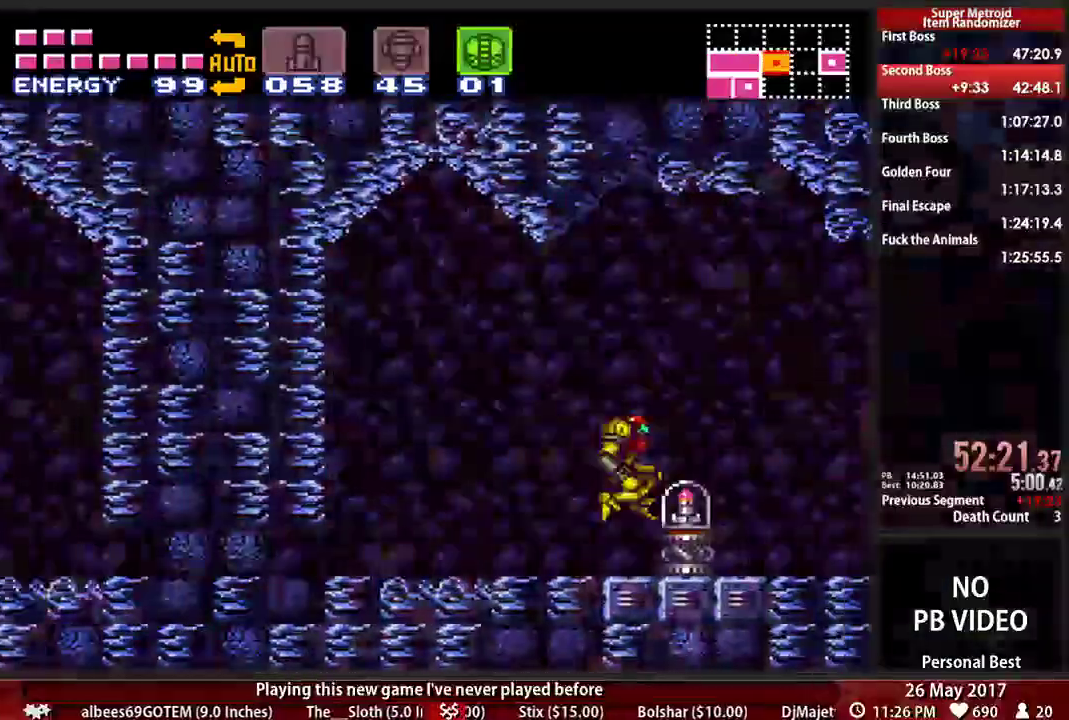
Gameplay with a controller (Nintendo layout); each line is a JSON object with the inputs held at the frame after it. "events" lists button and stick changes between this image and that frame as [ms after this image, input, new state], when the widget could be followed in between. Not read: L3 R3 SELECT START.
{"buttons": ["B", "DPAD_RIGHT"]}
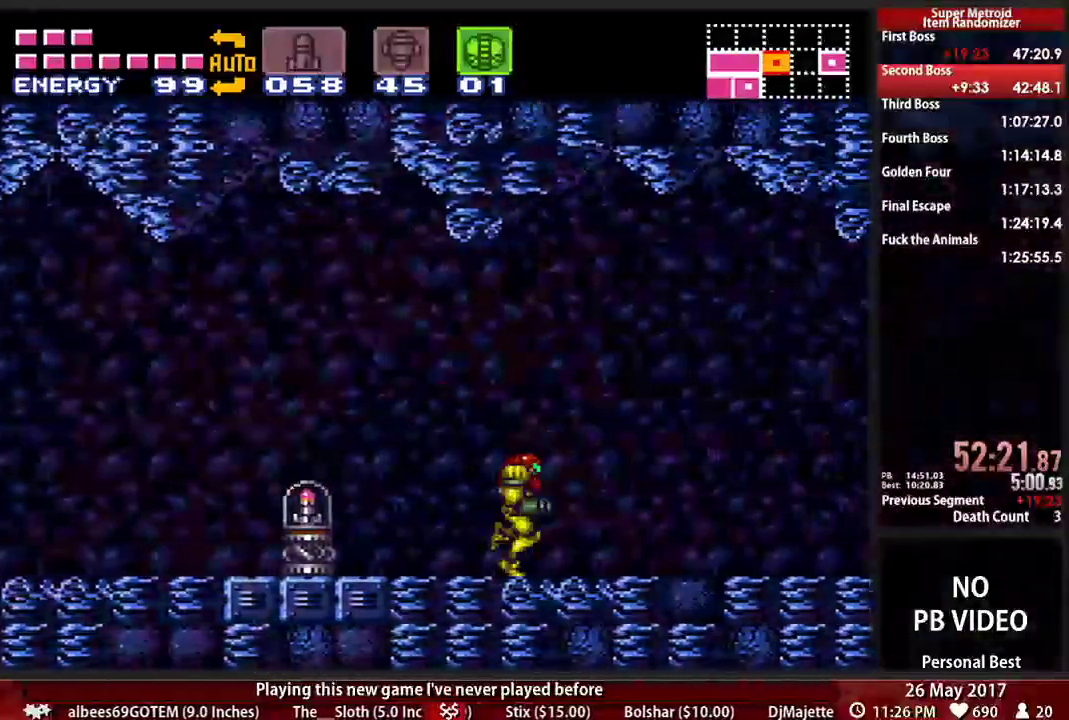
{"buttons": ["B", "DPAD_RIGHT"], "events": [[328, "DPAD_RIGHT", "up"], [500, "DPAD_RIGHT", "down"]]}
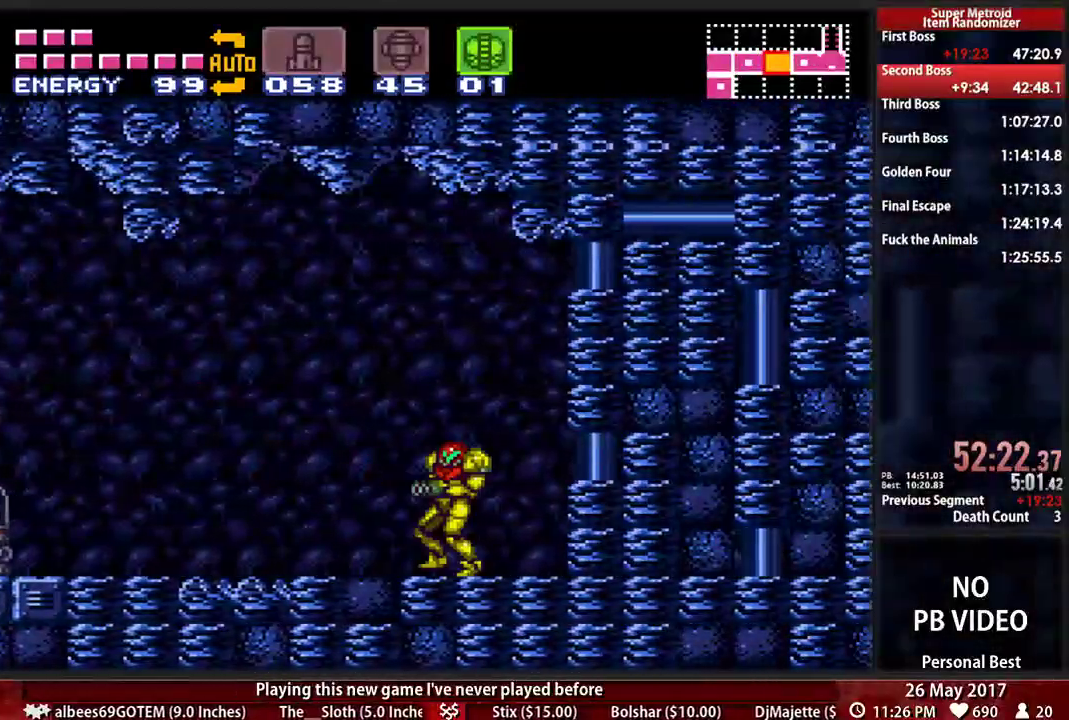
{"buttons": ["B", "DPAD_DOWN", "DPAD_RIGHT"], "events": [[172, "DPAD_RIGHT", "up"], [241, "DPAD_DOWN", "down"], [328, "DPAD_DOWN", "up"], [397, "DPAD_DOWN", "down"], [466, "DPAD_RIGHT", "down"]]}
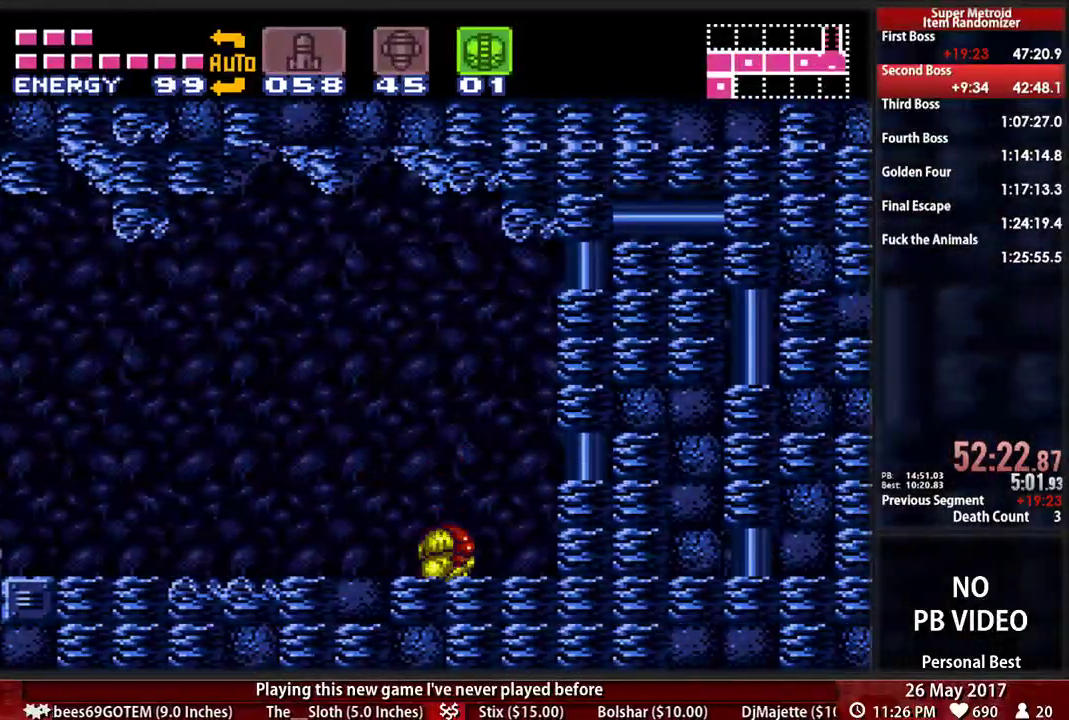
{"buttons": ["B", "DPAD_LEFT"], "events": [[34, "DPAD_DOWN", "up"], [207, "B", "up"], [207, "DPAD_RIGHT", "up"], [224, "DPAD_LEFT", "down"], [259, "X", "down"], [362, "B", "down"], [397, "X", "up"]]}
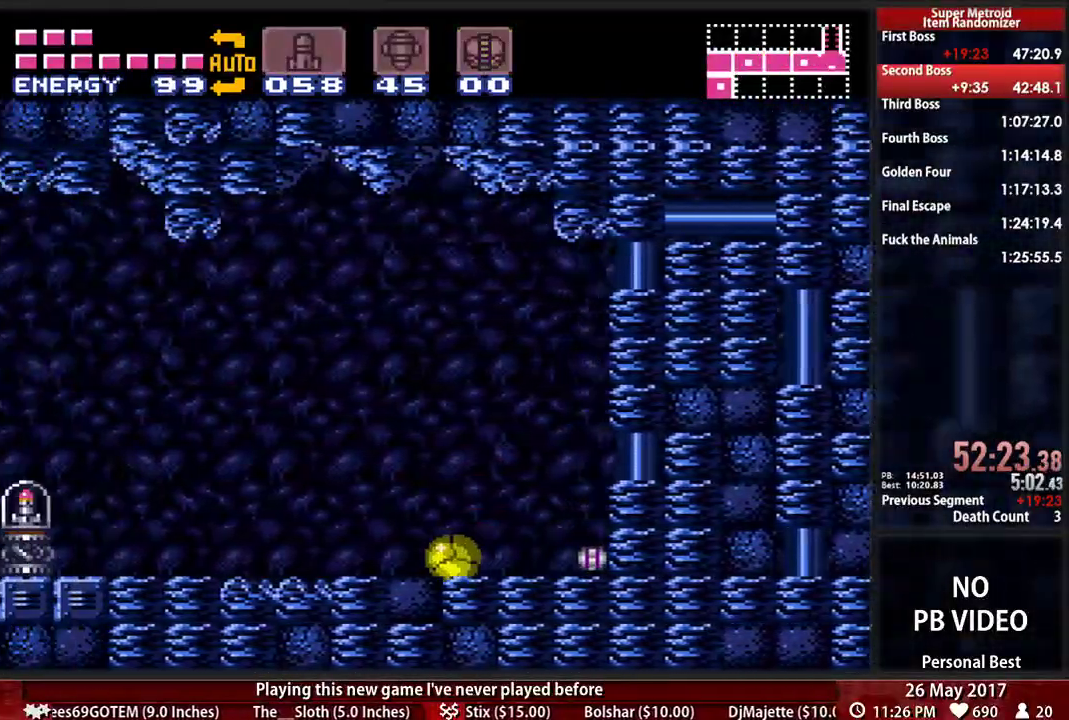
{"buttons": ["B", "DPAD_LEFT"], "events": [[69, "DPAD_UP", "down"], [86, "DPAD_LEFT", "up"], [138, "DPAD_LEFT", "down"], [207, "DPAD_UP", "up"]]}
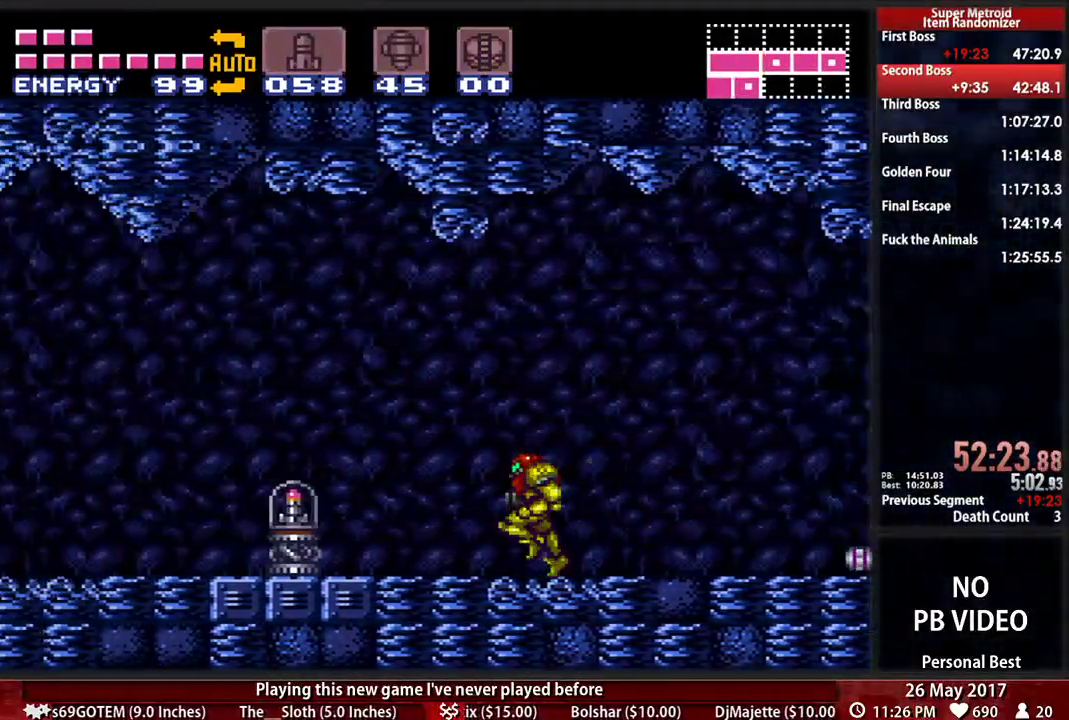
{"buttons": ["B", "DPAD_LEFT"], "events": []}
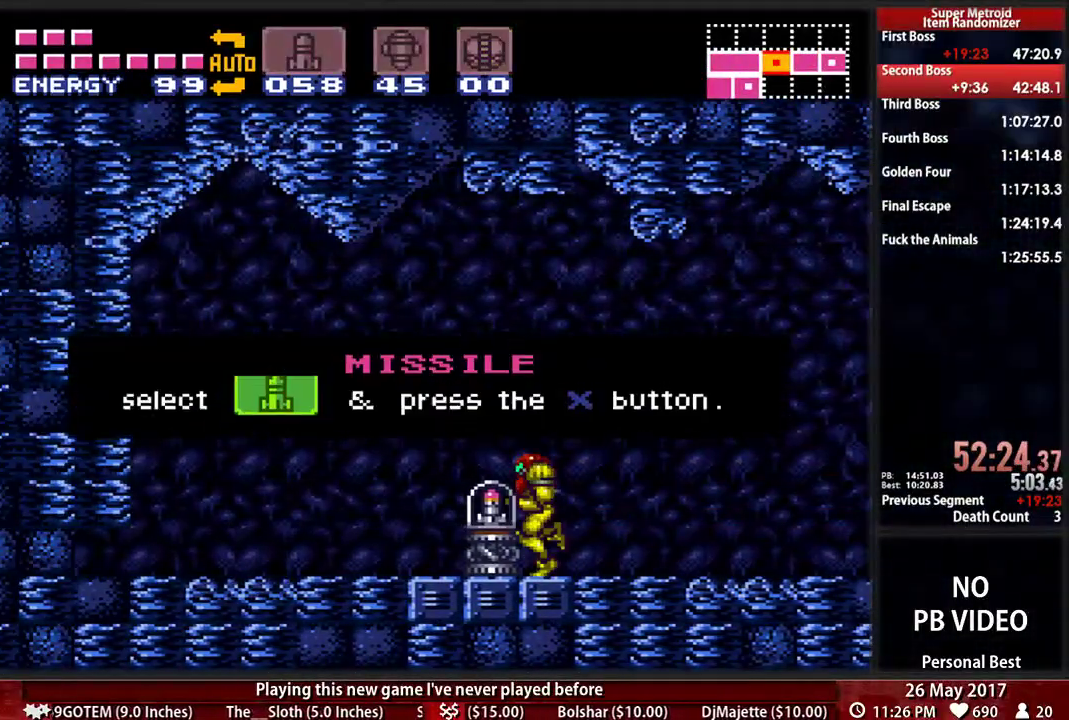
{"buttons": [], "events": [[172, "B", "up"], [172, "DPAD_LEFT", "up"]]}
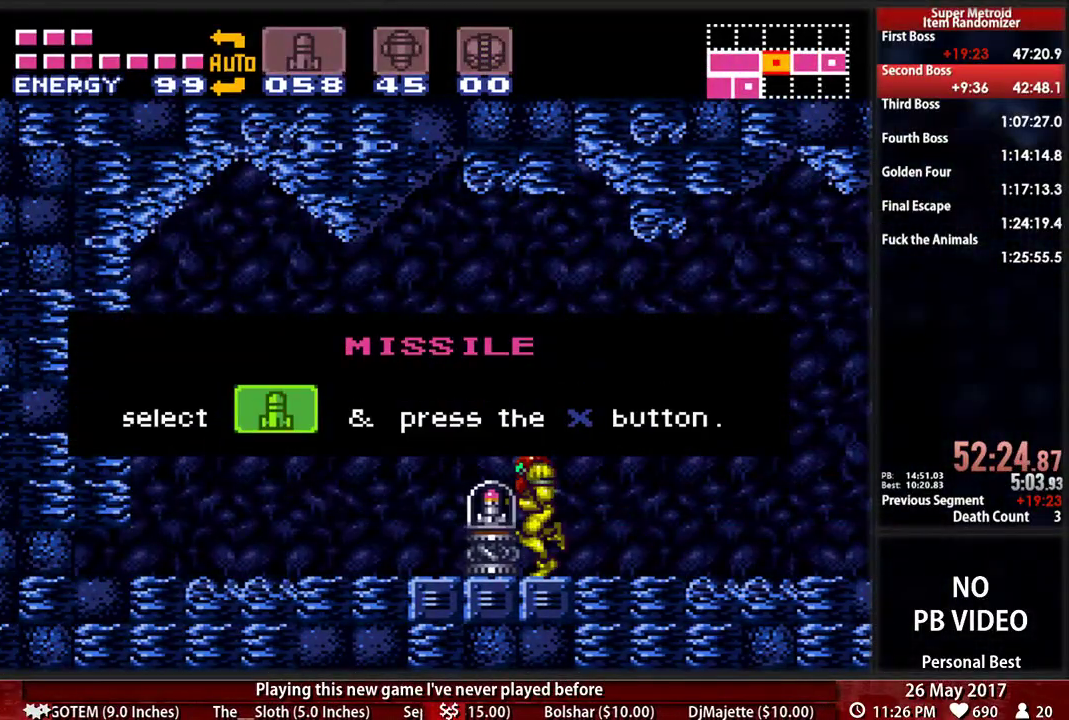
{"buttons": [], "events": []}
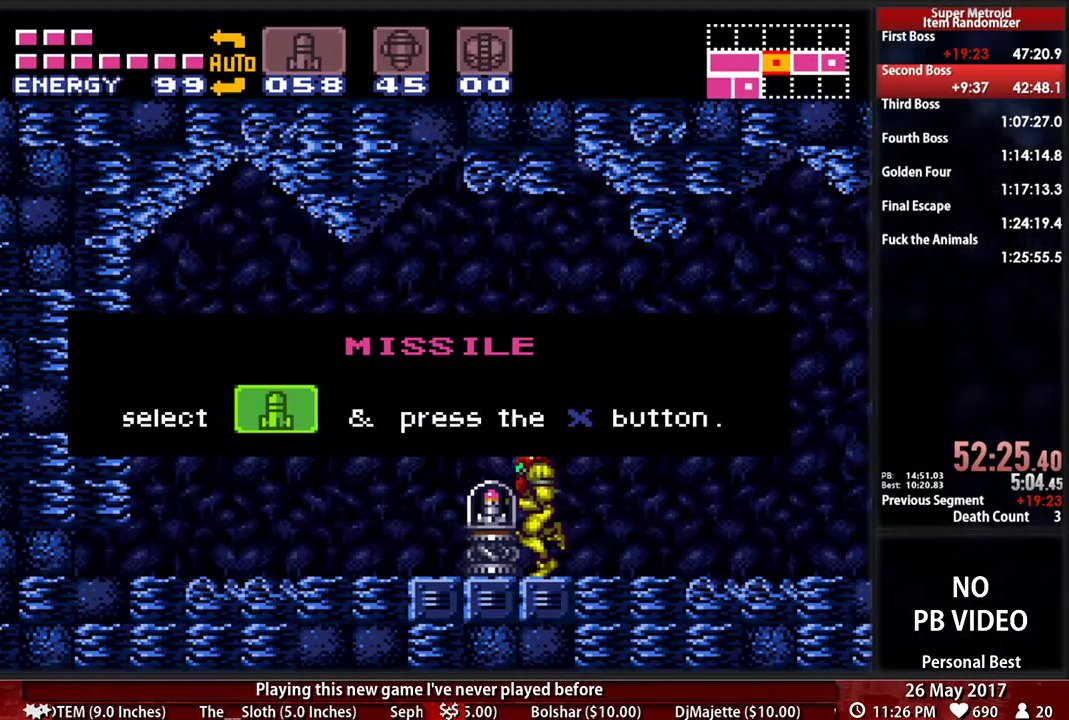
{"buttons": [], "events": []}
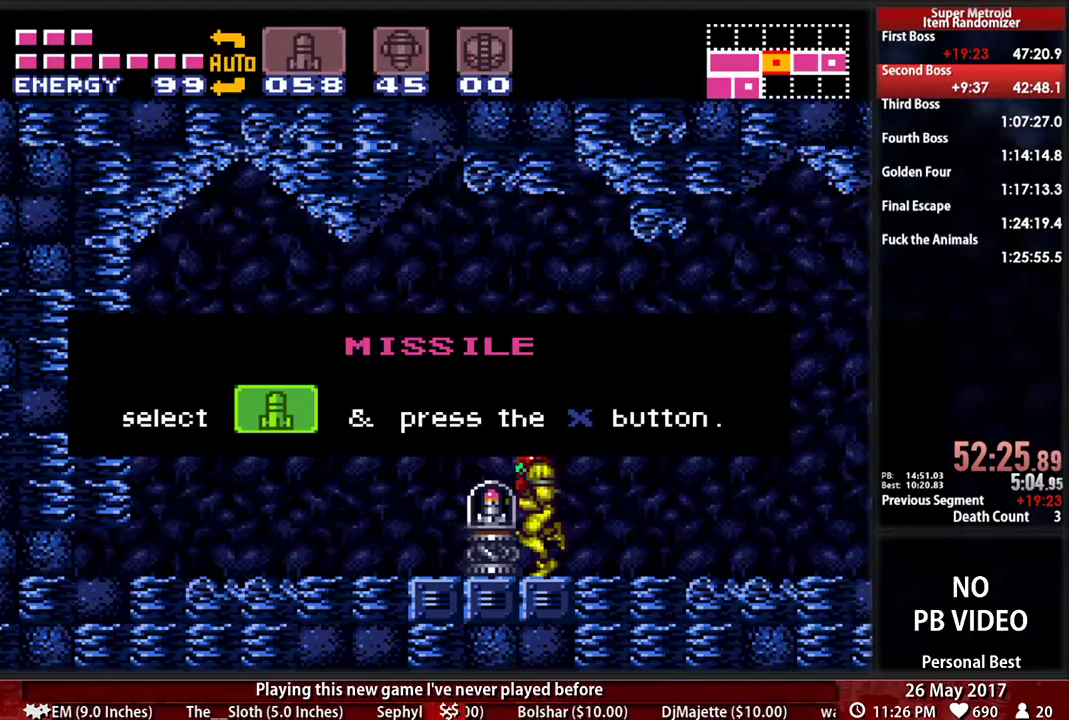
{"buttons": [], "events": []}
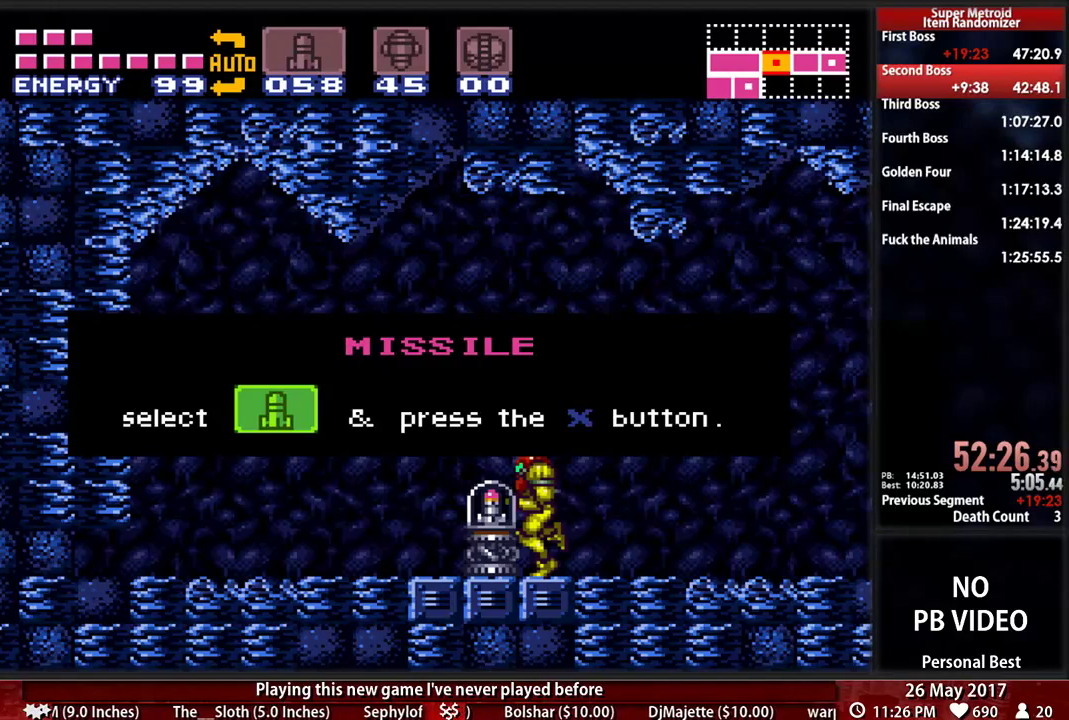
{"buttons": [], "events": []}
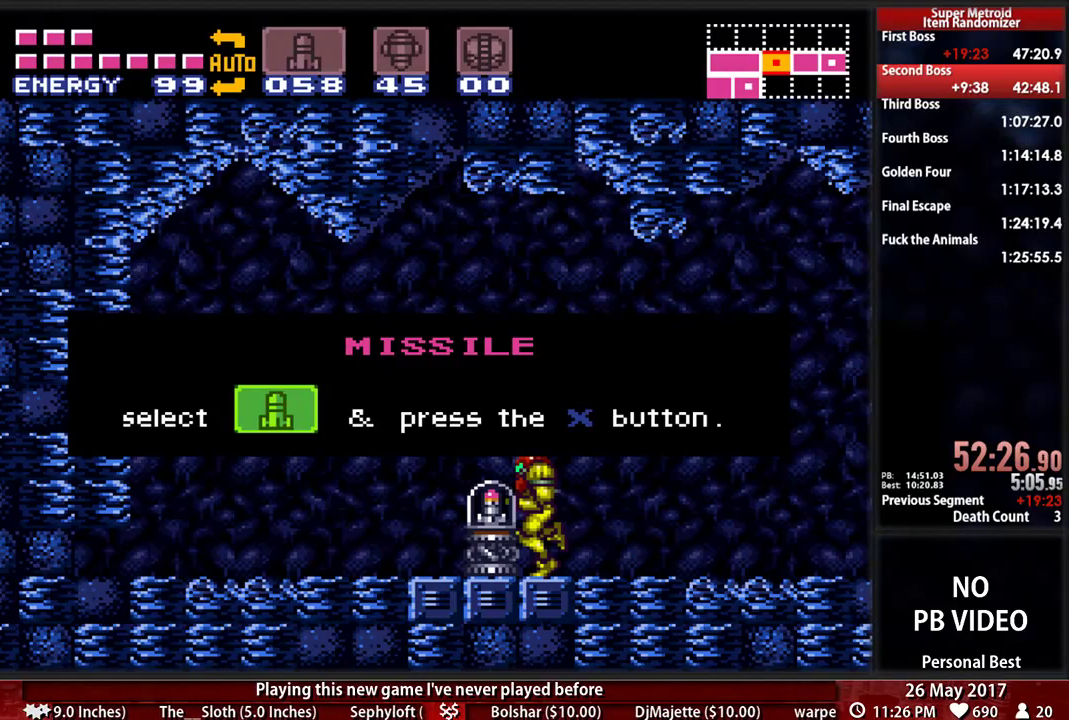
{"buttons": ["B", "DPAD_RIGHT"], "events": [[345, "DPAD_RIGHT", "down"], [483, "B", "down"]]}
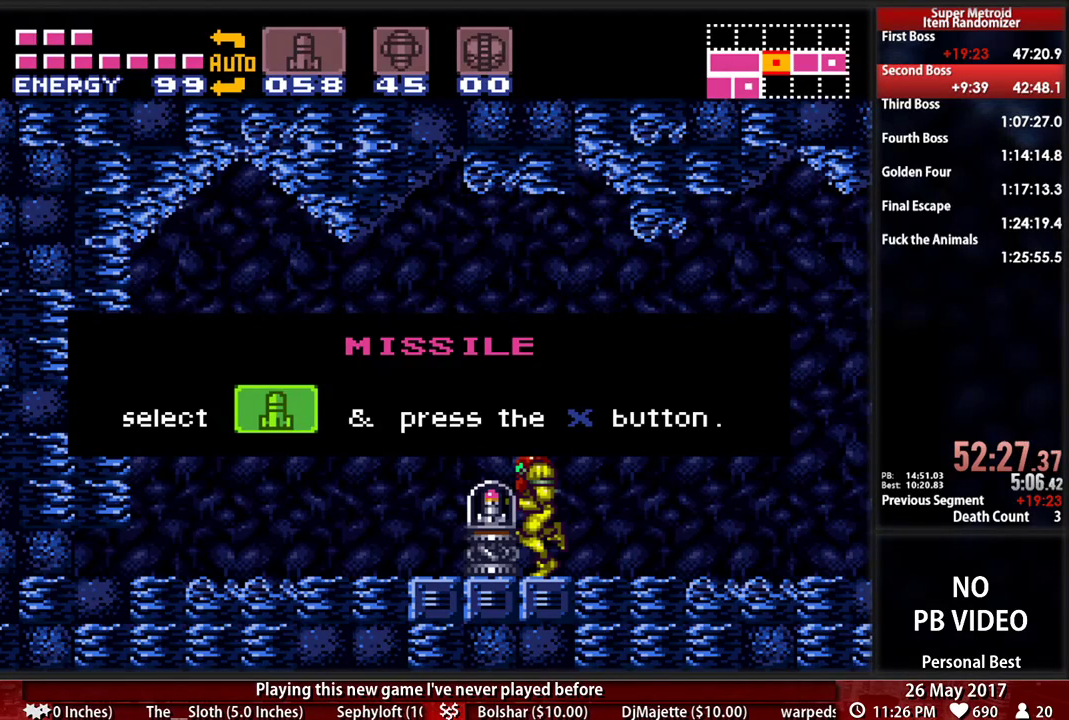
{"buttons": ["B", "DPAD_RIGHT"], "events": []}
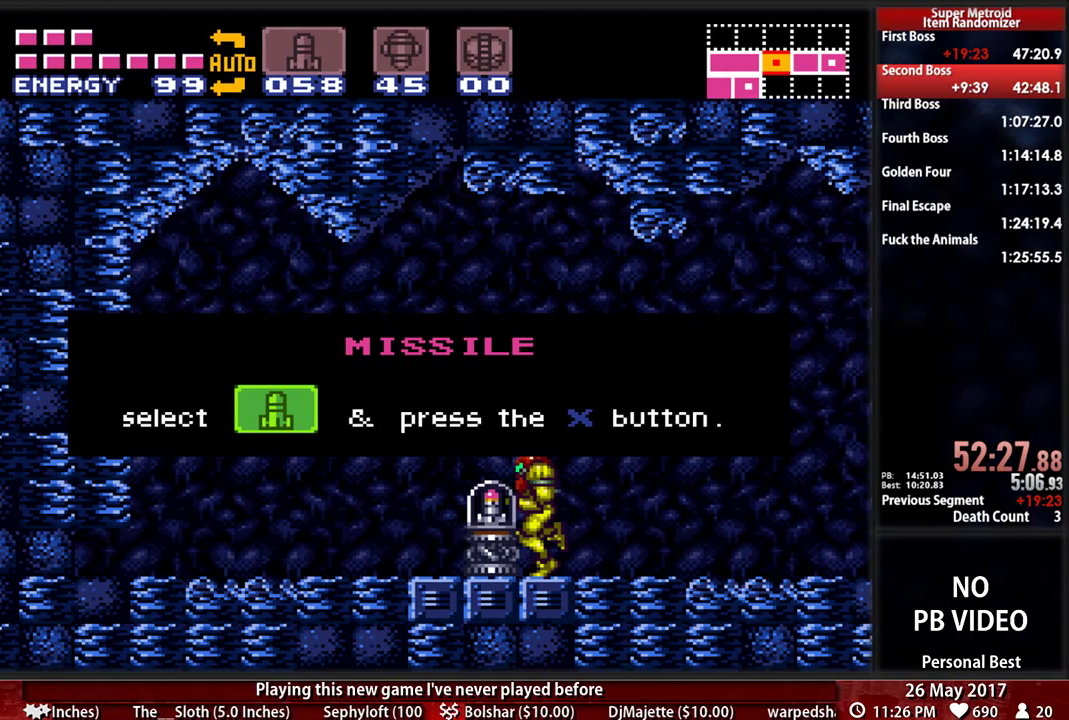
{"buttons": ["B", "DPAD_RIGHT"], "events": []}
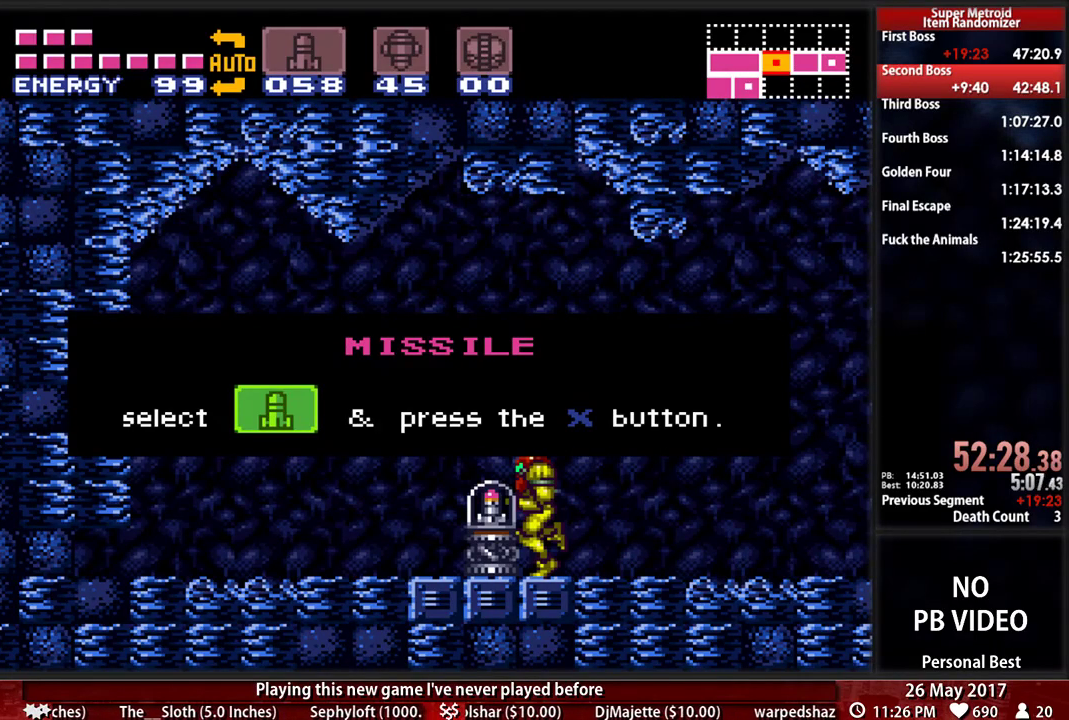
{"buttons": ["B", "DPAD_RIGHT"], "events": []}
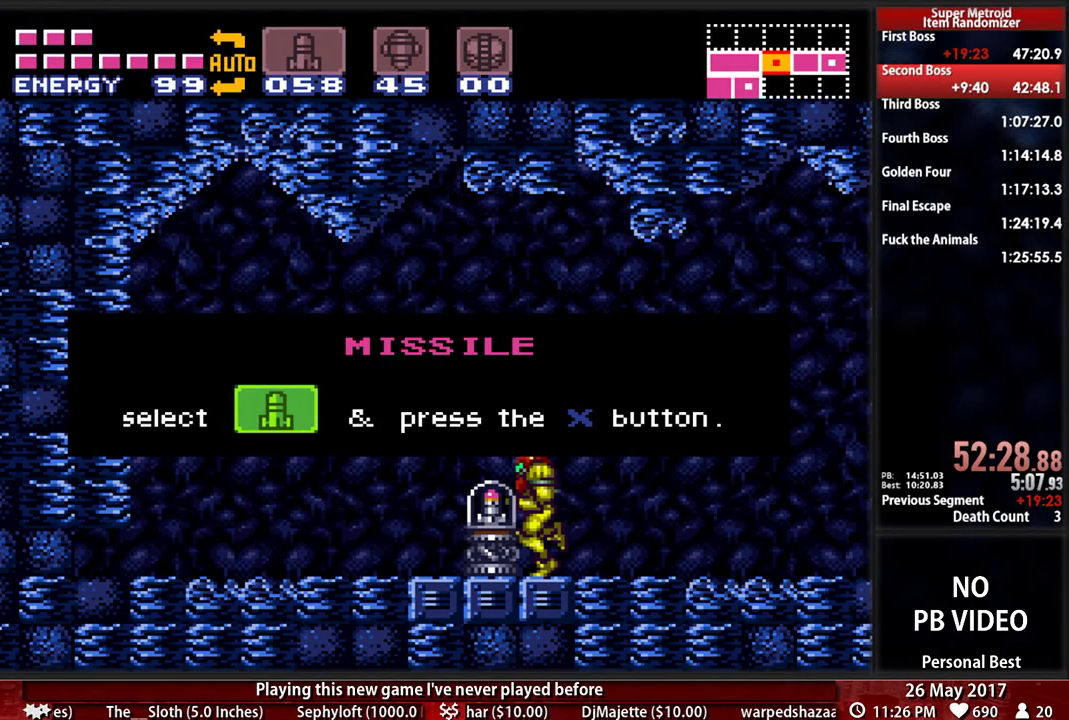
{"buttons": ["B", "DPAD_RIGHT"], "events": []}
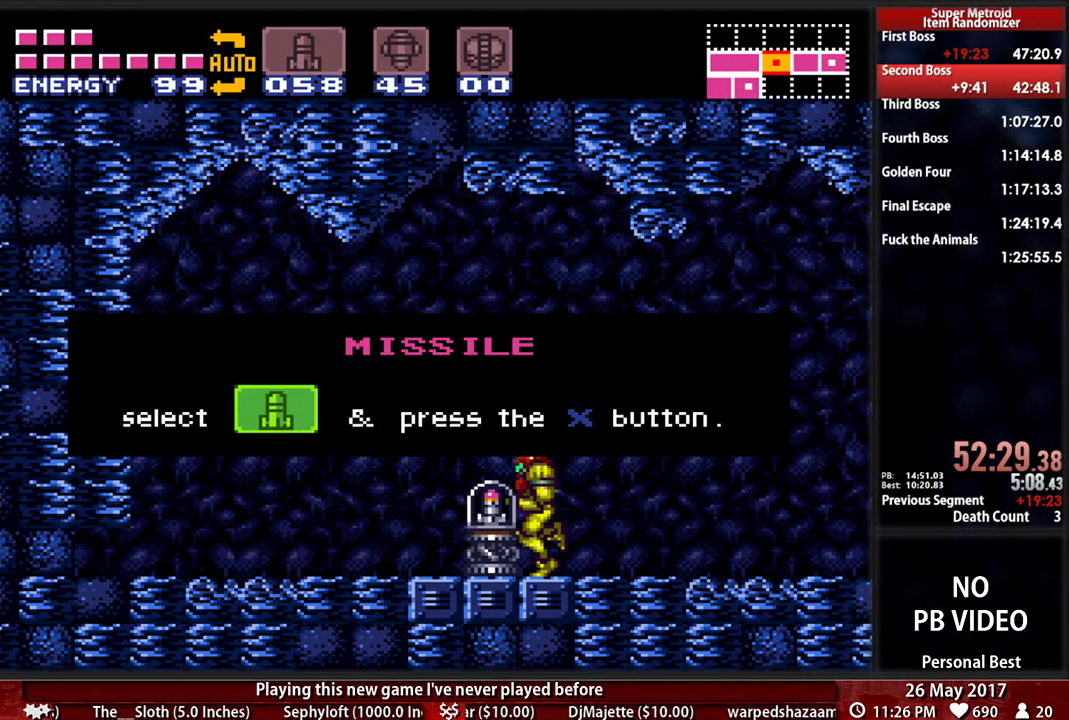
{"buttons": ["B", "DPAD_RIGHT"], "events": []}
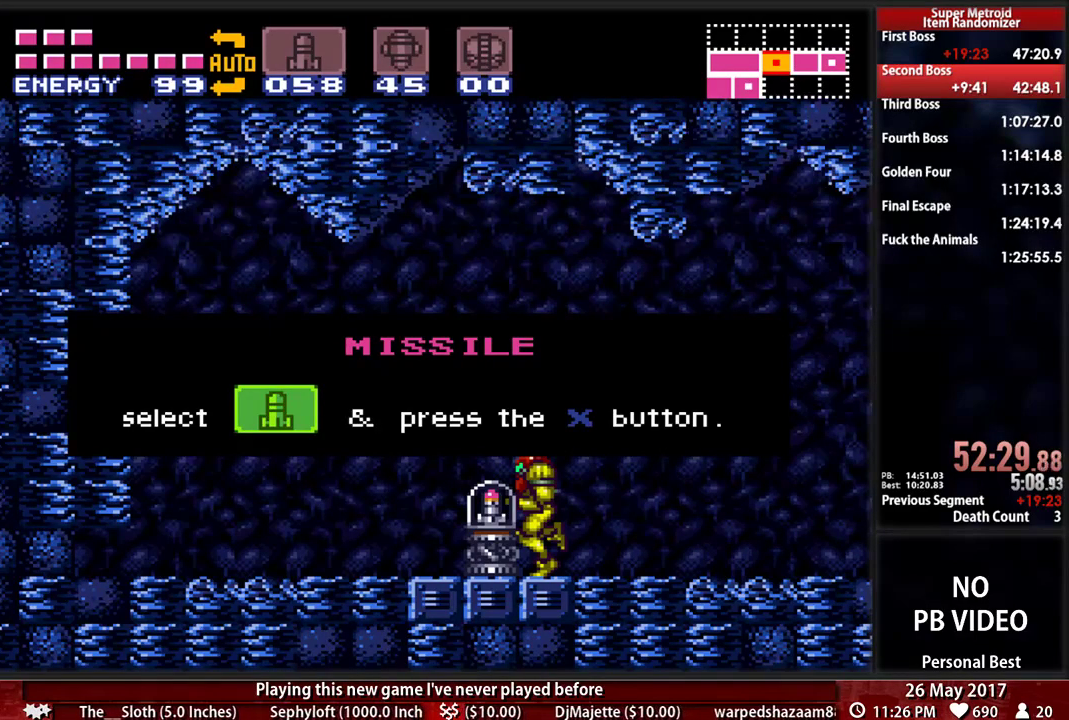
{"buttons": ["B", "DPAD_RIGHT"], "events": []}
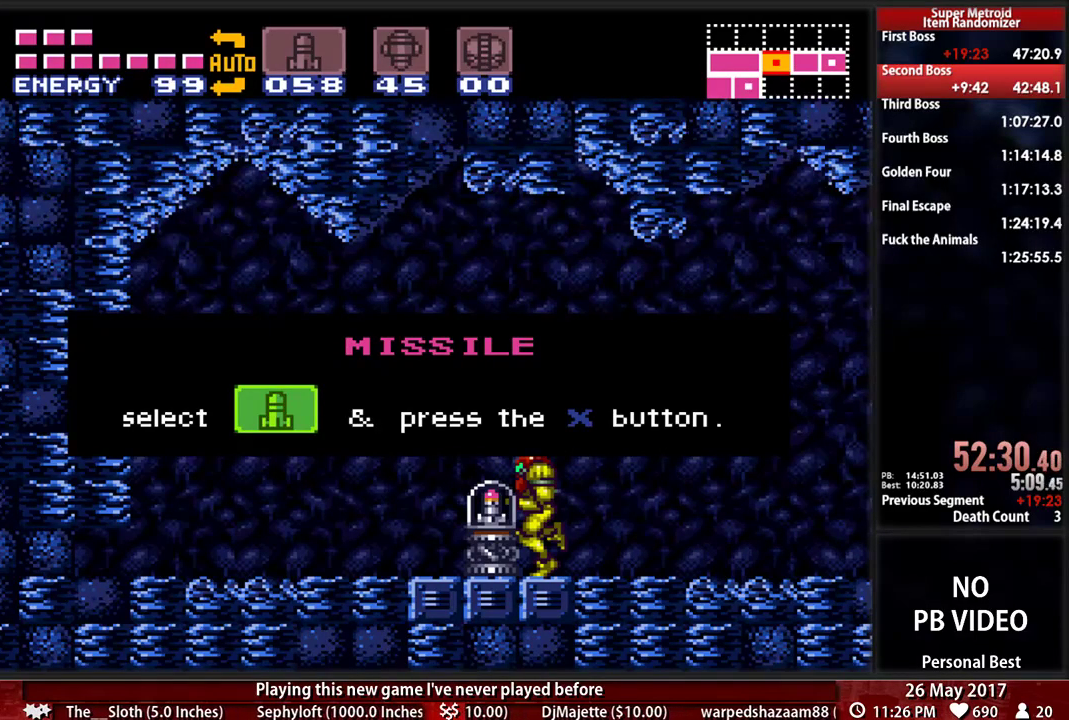
{"buttons": ["B", "DPAD_RIGHT"], "events": []}
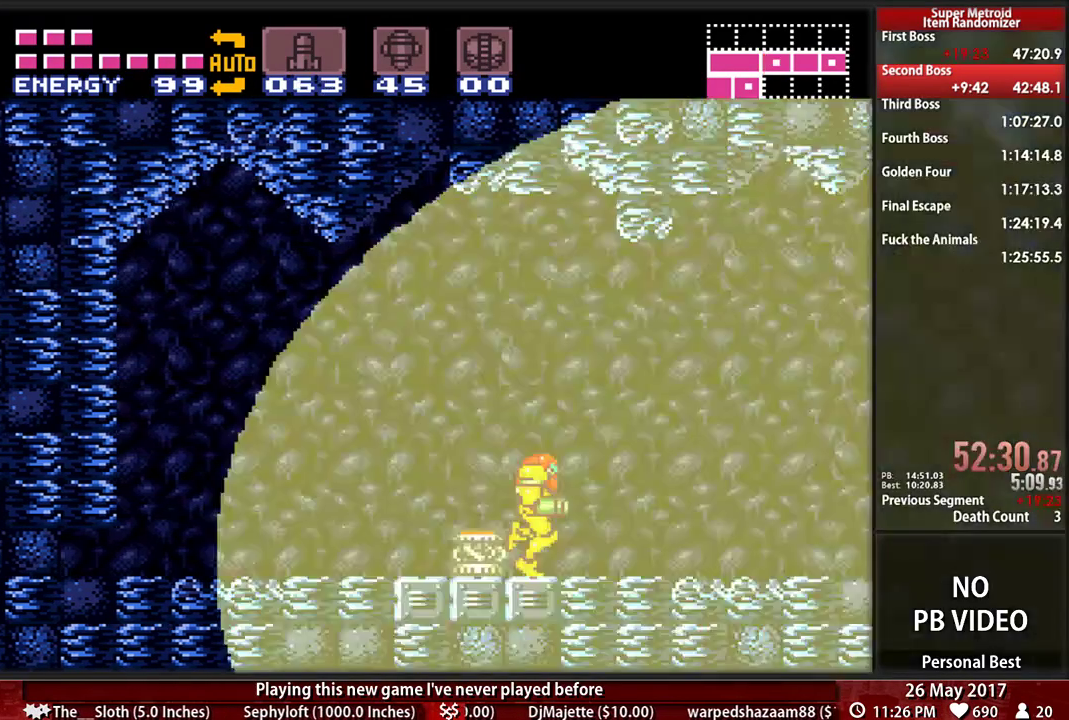
{"buttons": ["B", "DPAD_RIGHT"], "events": []}